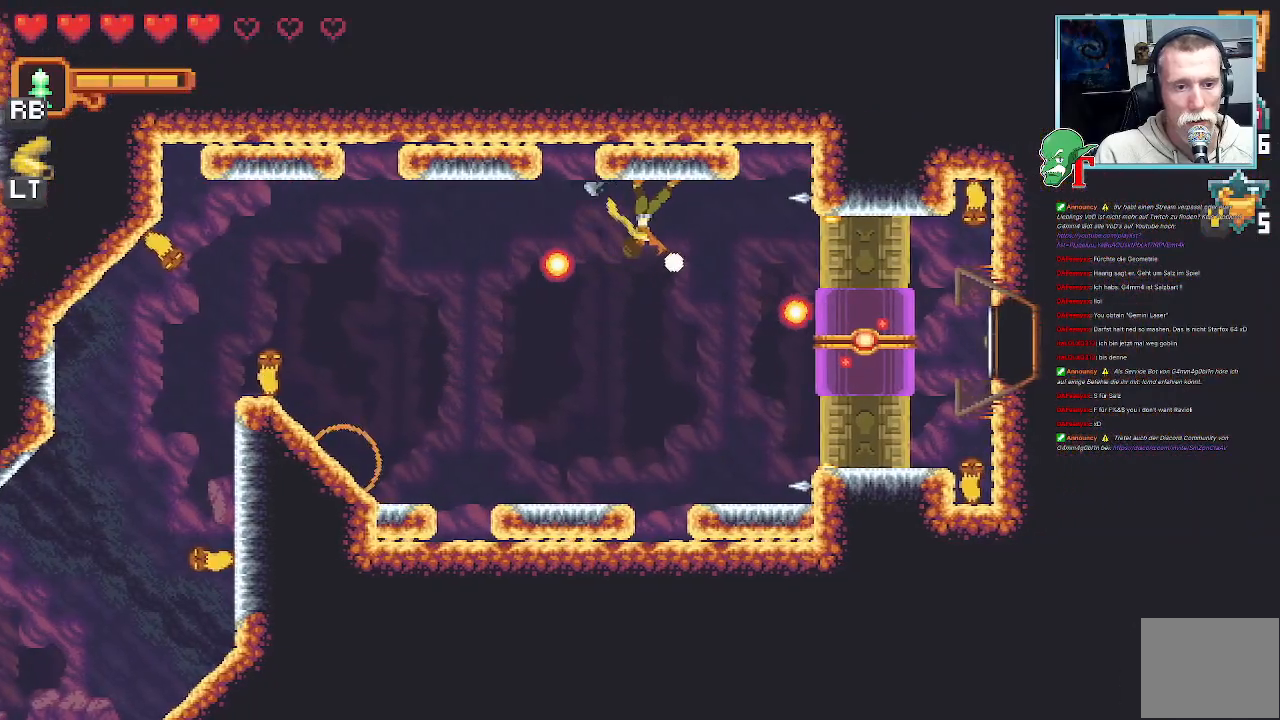
Gameplay with a controller (PlayStation layout); each line is a JSON object with the inputs held at the frame after it. "events" lists button and stick changes between this image and that frame as [ms after this image, input, new state], when the widget could be followed in between.
{"buttons": [], "left_stick": "down-left", "right_stick": "center", "events": [[151, "SQUARE", "up"], [285, "left_stick", "down-left"], [352, "CROSS", "down"], [487, "CROSS", "up"]]}
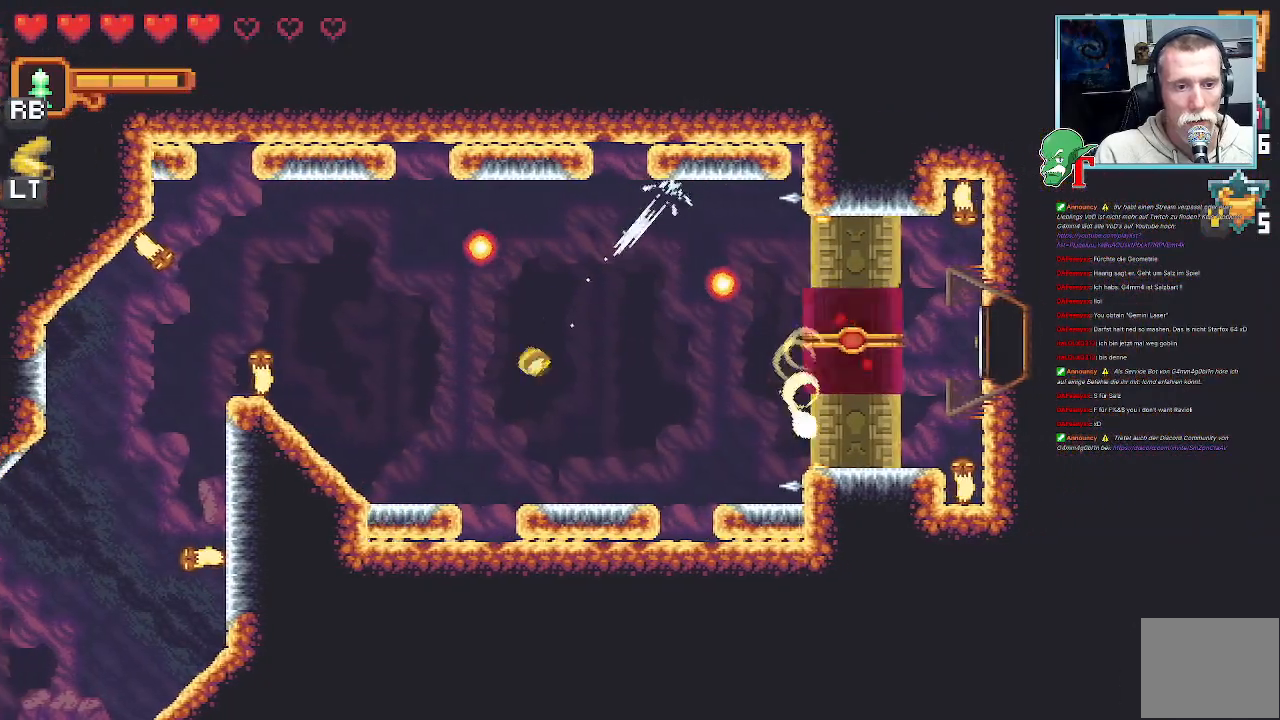
{"buttons": ["SQUARE"], "left_stick": "right", "right_stick": "center", "events": [[151, "left_stick", "down-right"], [302, "SQUARE", "down"], [403, "left_stick", "right"]]}
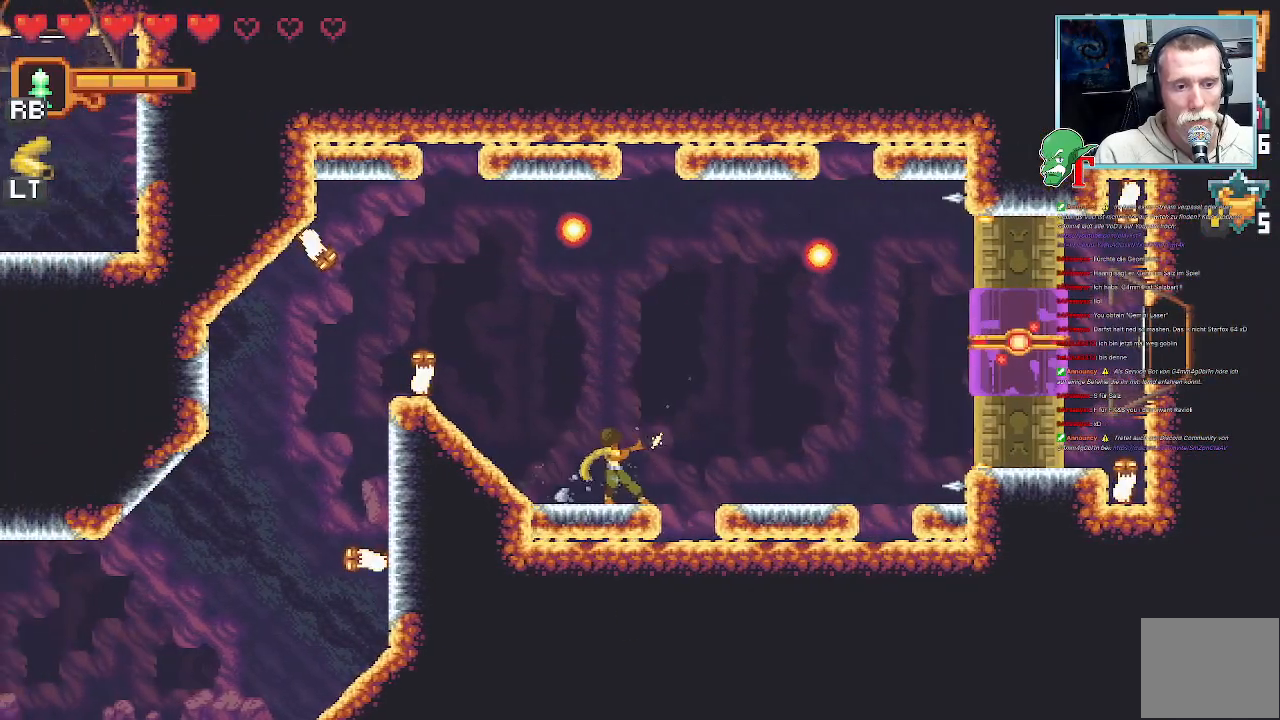
{"buttons": ["SQUARE"], "left_stick": "right", "right_stick": "center", "events": []}
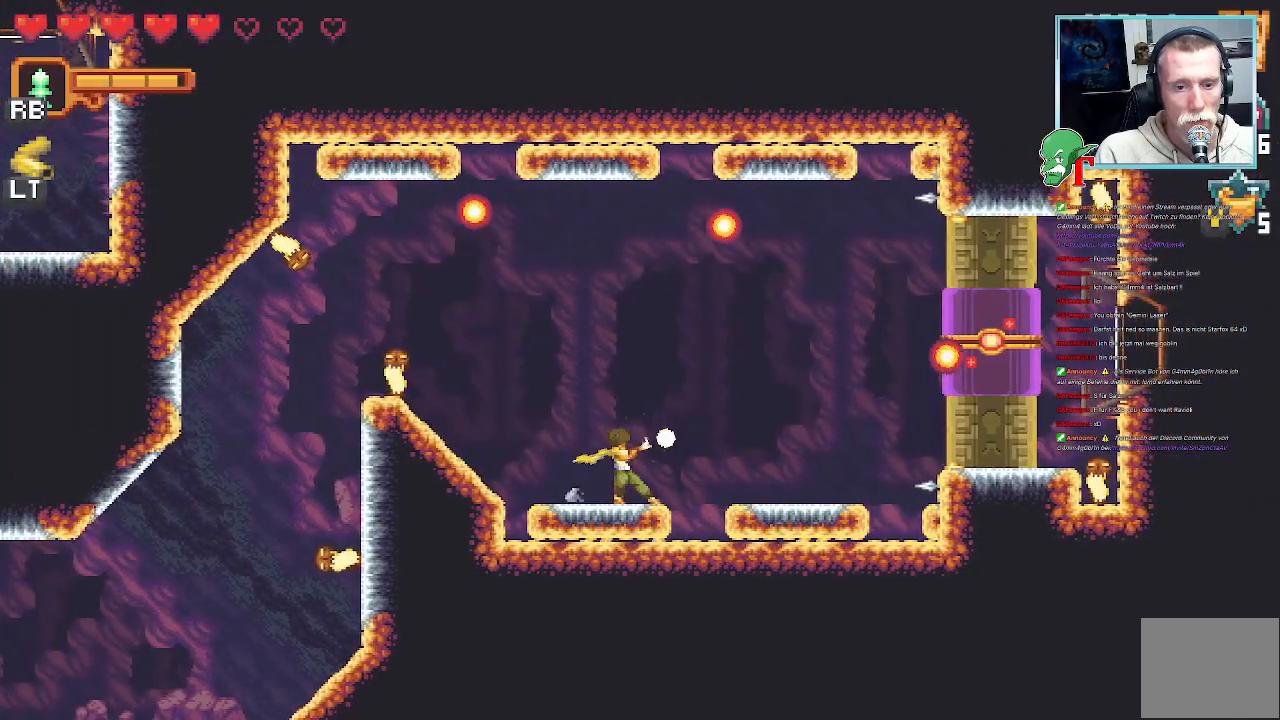
{"buttons": [], "left_stick": "up-right", "right_stick": "center", "events": [[269, "SQUARE", "up"], [370, "left_stick", "up-right"]]}
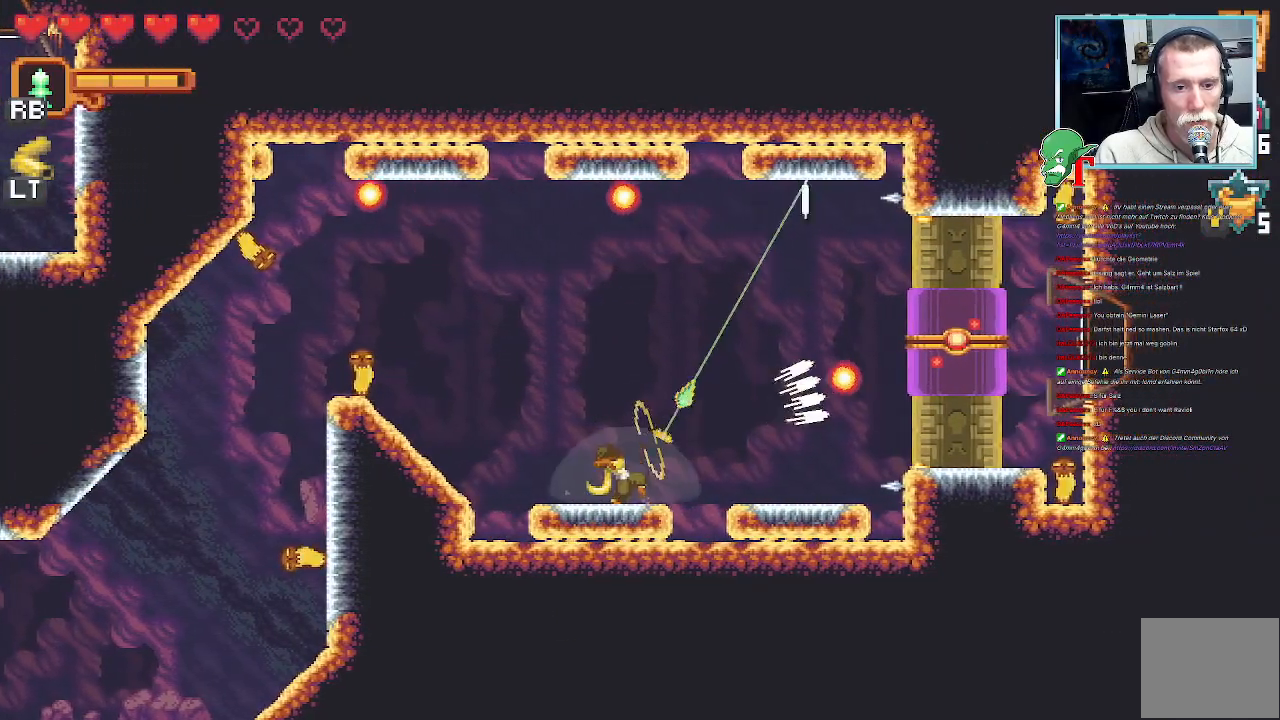
{"buttons": [], "left_stick": "up-right", "right_stick": "center", "events": [[33, "left_stick", "up"], [201, "left_stick", "up-right"], [269, "CROSS", "down"], [436, "CROSS", "up"]]}
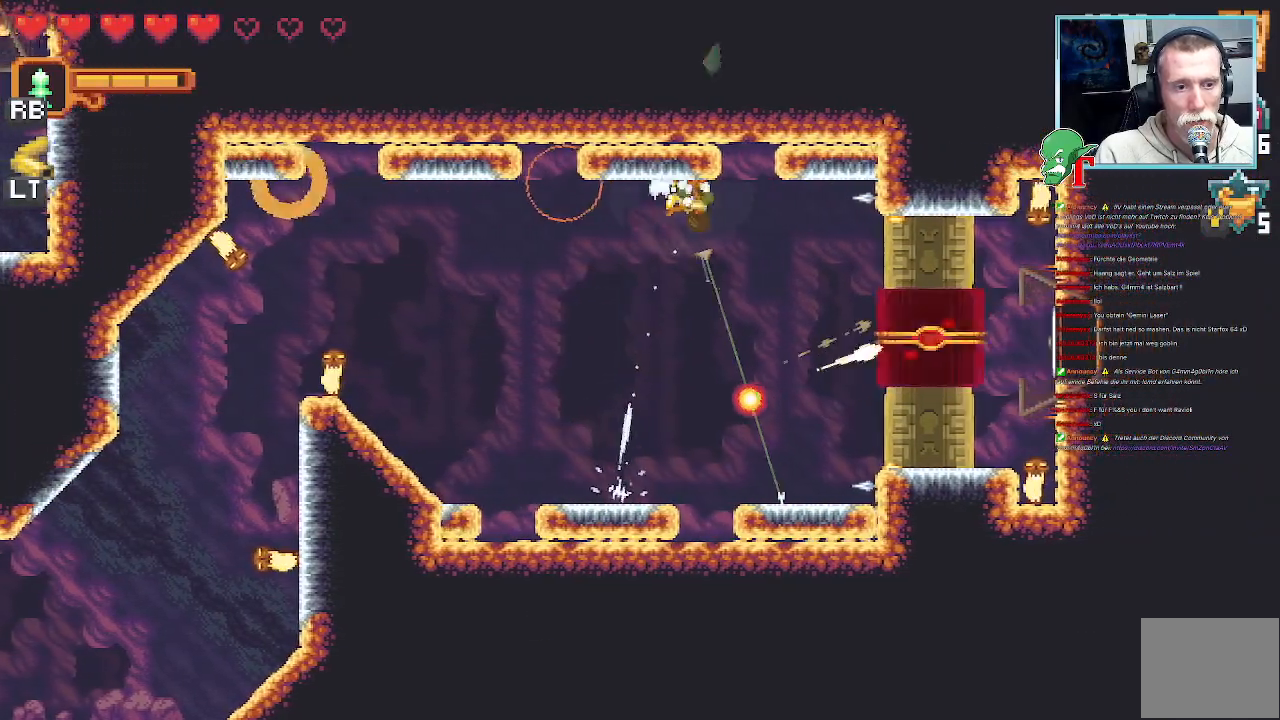
{"buttons": ["SQUARE"], "left_stick": "down-right", "right_stick": "center", "events": [[117, "SQUARE", "down"], [117, "left_stick", "down-right"]]}
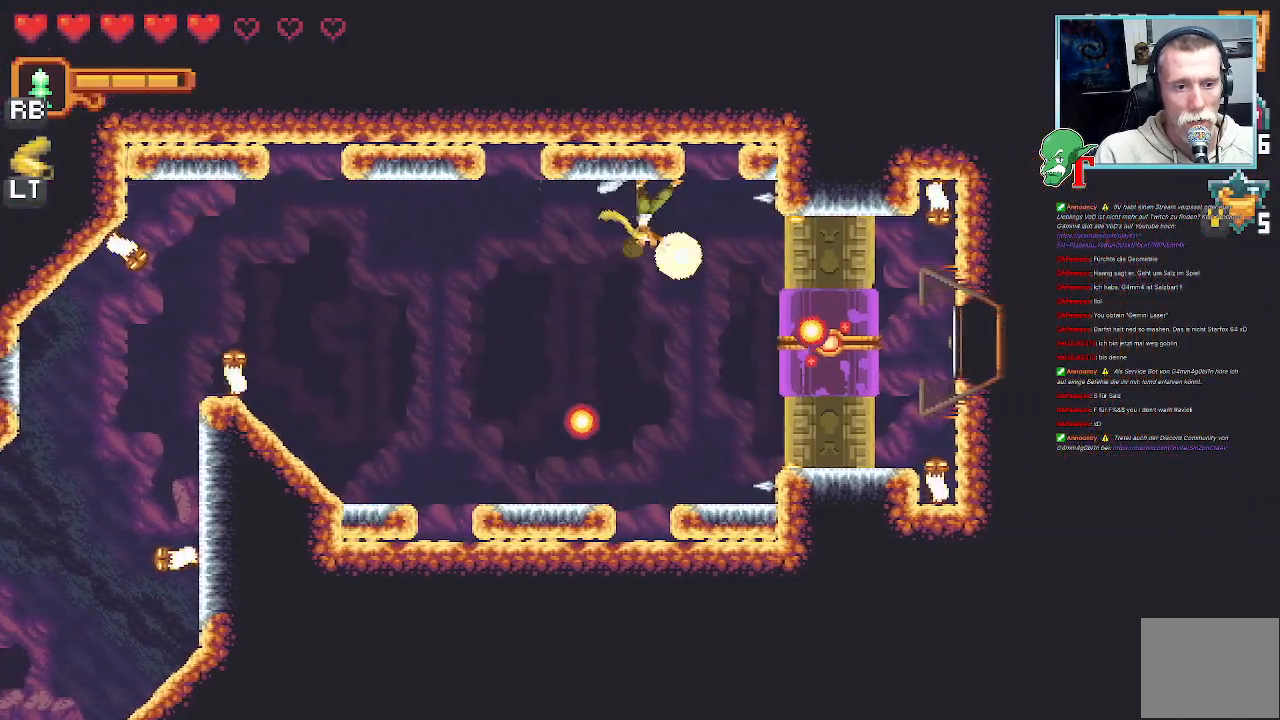
{"buttons": ["CROSS"], "left_stick": "down-left", "right_stick": "center", "events": [[251, "SQUARE", "up"], [419, "CROSS", "down"], [419, "left_stick", "down-left"]]}
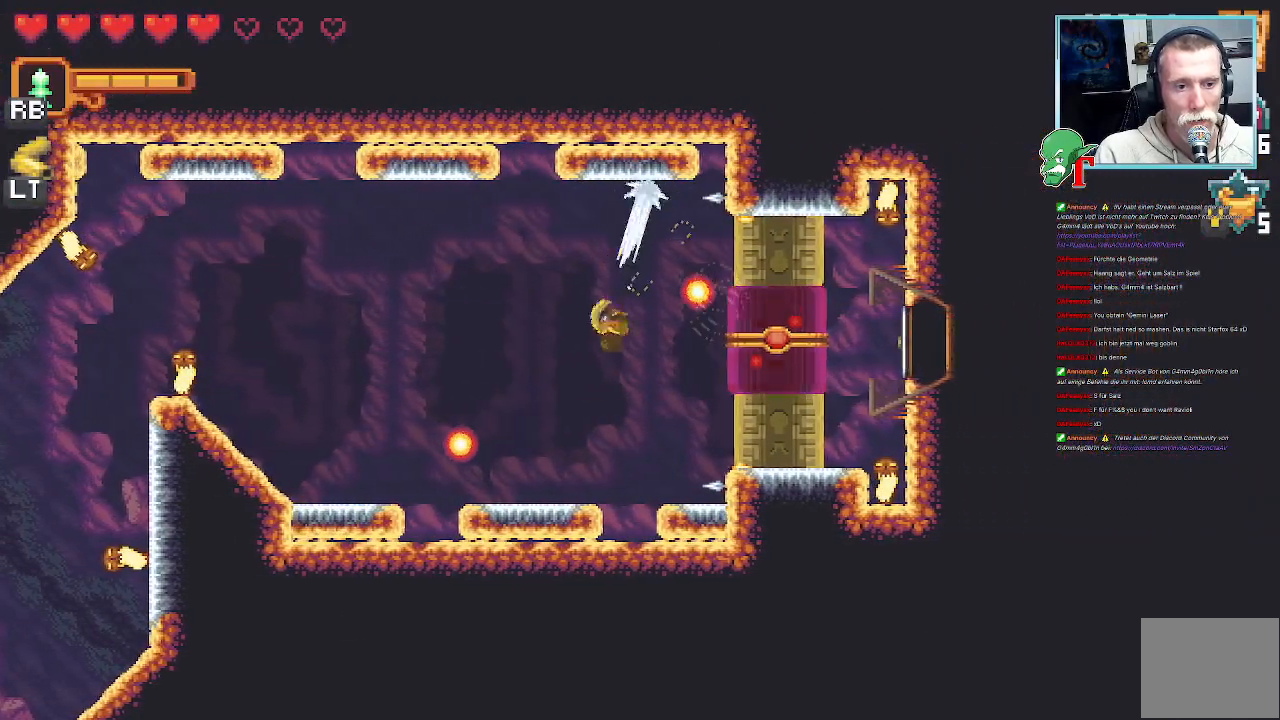
{"buttons": ["SQUARE"], "left_stick": "up-right", "right_stick": "center", "events": [[118, "CROSS", "up"], [185, "left_stick", "down-right"], [303, "SQUARE", "down"], [319, "left_stick", "up-right"]]}
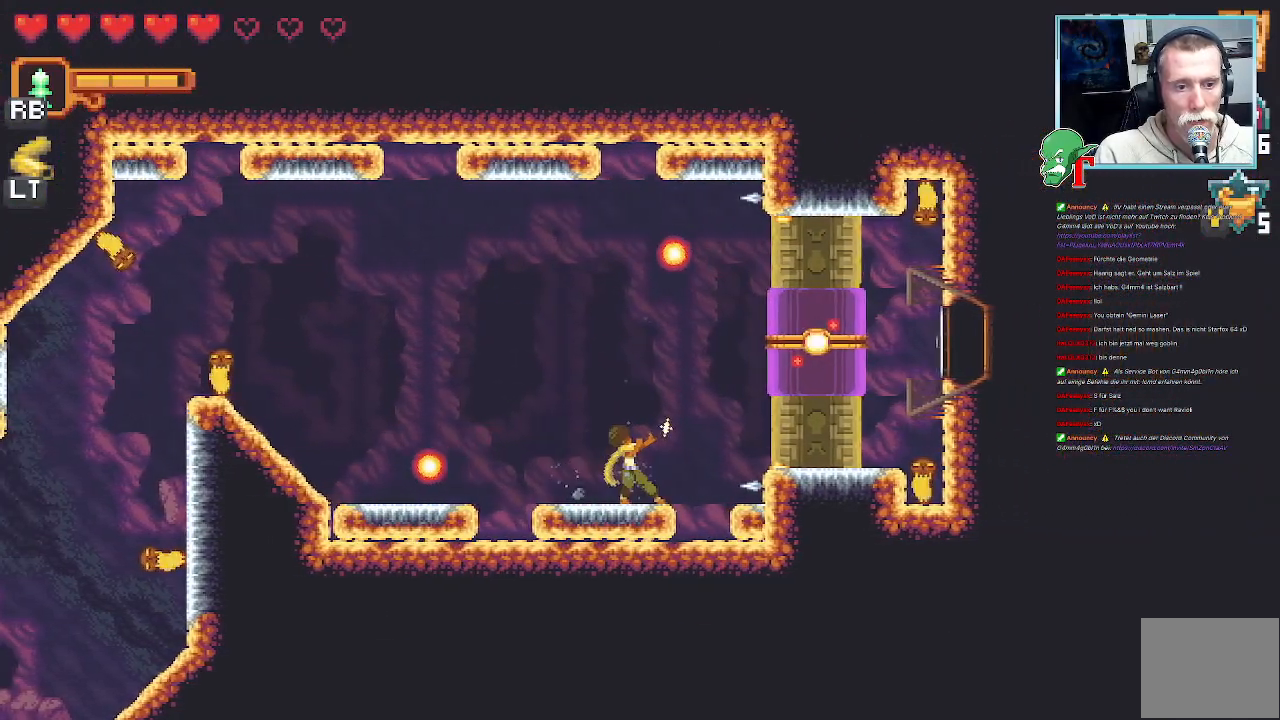
{"buttons": [], "left_stick": "up-right", "right_stick": "center", "events": [[420, "SQUARE", "up"]]}
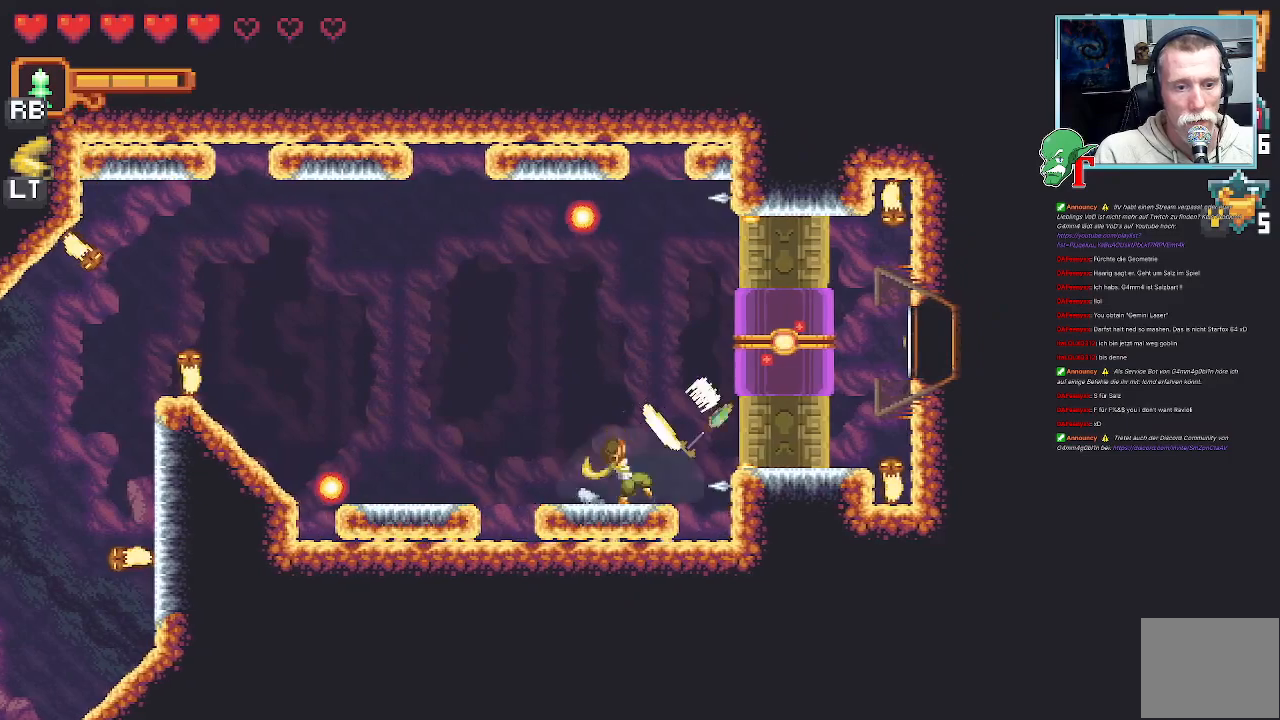
{"buttons": [], "left_stick": "up", "right_stick": "center", "events": [[168, "left_stick", "up"], [235, "CROSS", "down"], [453, "CROSS", "up"]]}
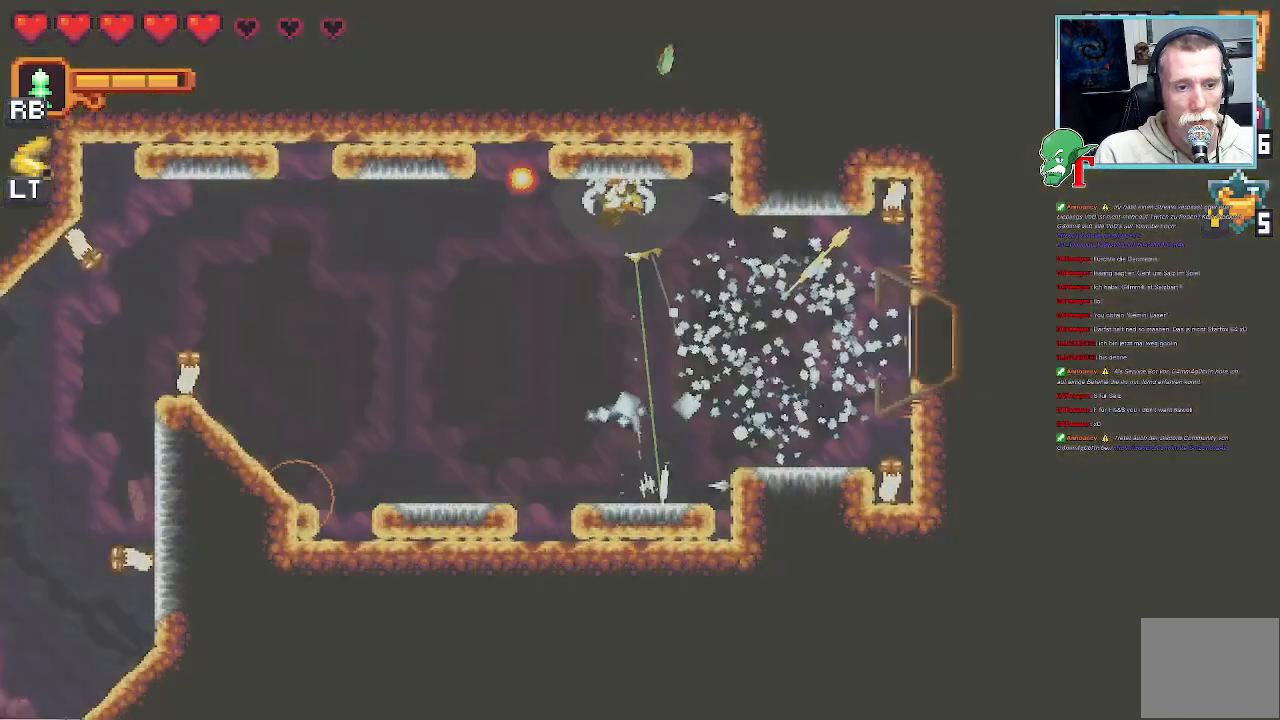
{"buttons": ["CROSS"], "left_stick": "down-right", "right_stick": "center", "events": [[168, "left_stick", "right"], [218, "left_stick", "down-right"], [504, "CROSS", "down"]]}
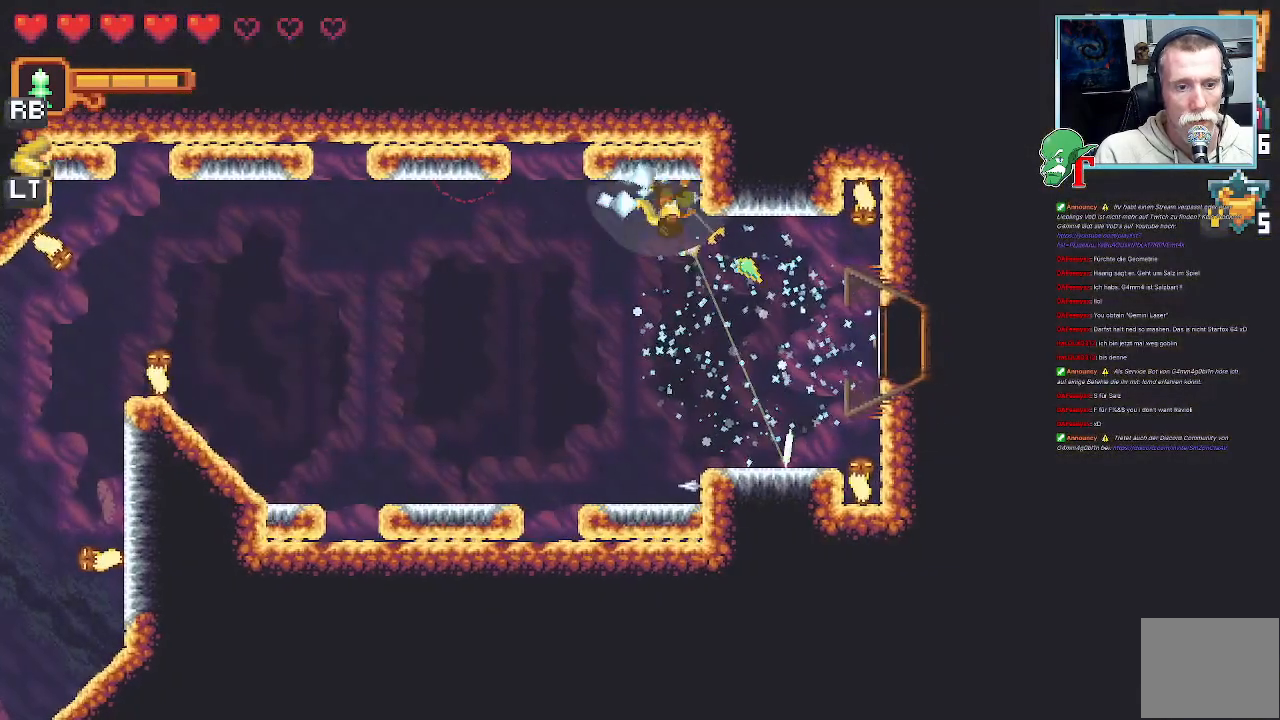
{"buttons": [], "left_stick": "up-right", "right_stick": "center", "events": [[151, "CROSS", "up"], [403, "left_stick", "up-right"]]}
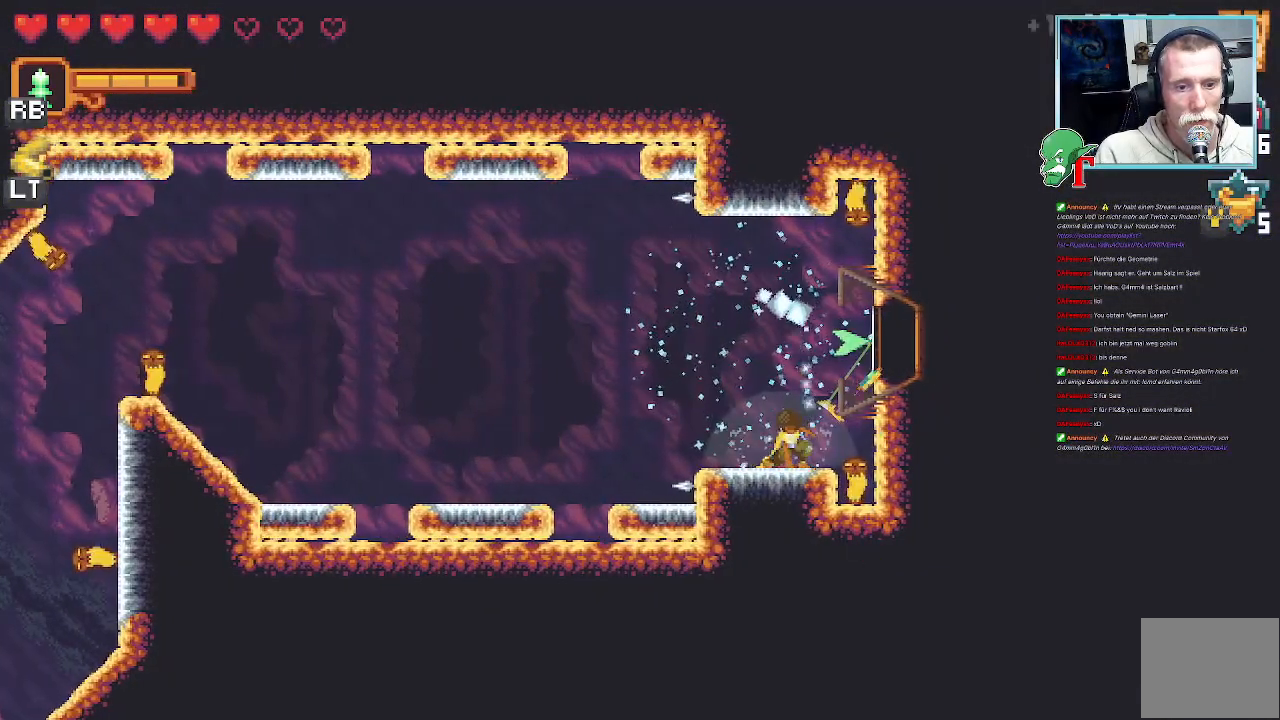
{"buttons": ["CROSS"], "left_stick": "up-right", "right_stick": "center", "events": [[470, "CROSS", "down"]]}
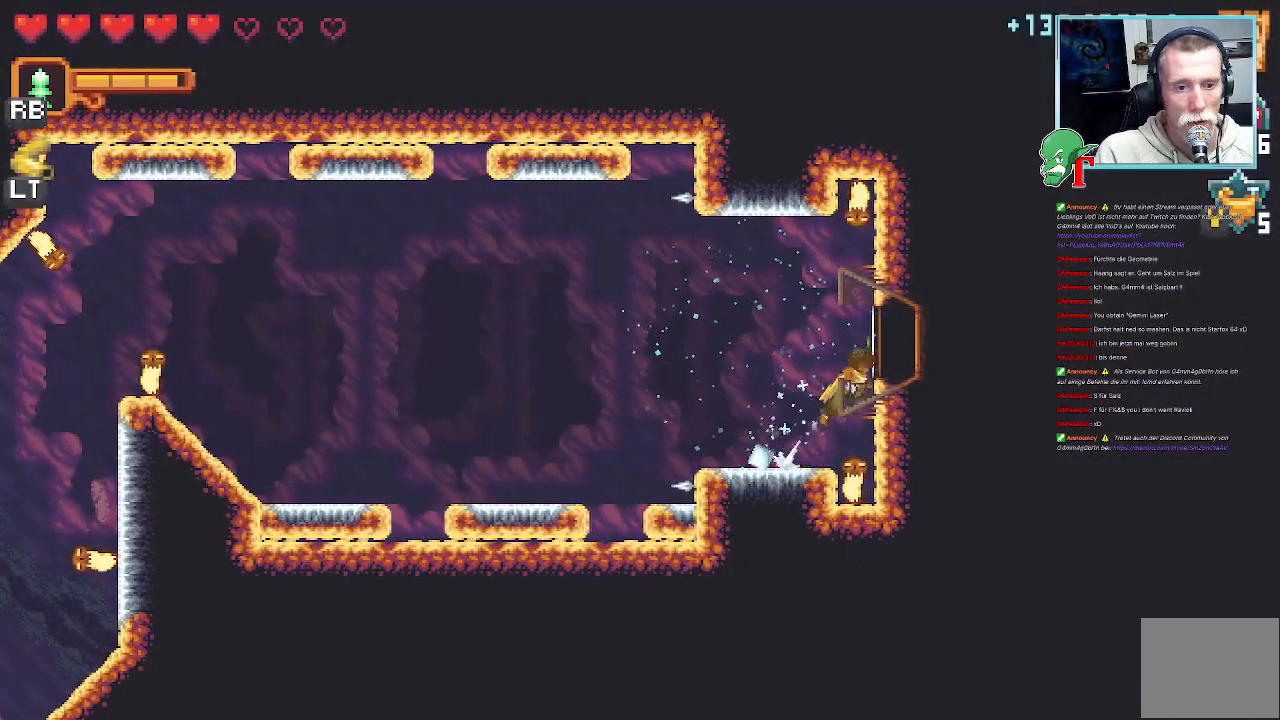
{"buttons": [], "left_stick": "center", "right_stick": "center", "events": [[134, "CROSS", "up"], [202, "left_stick", "center"]]}
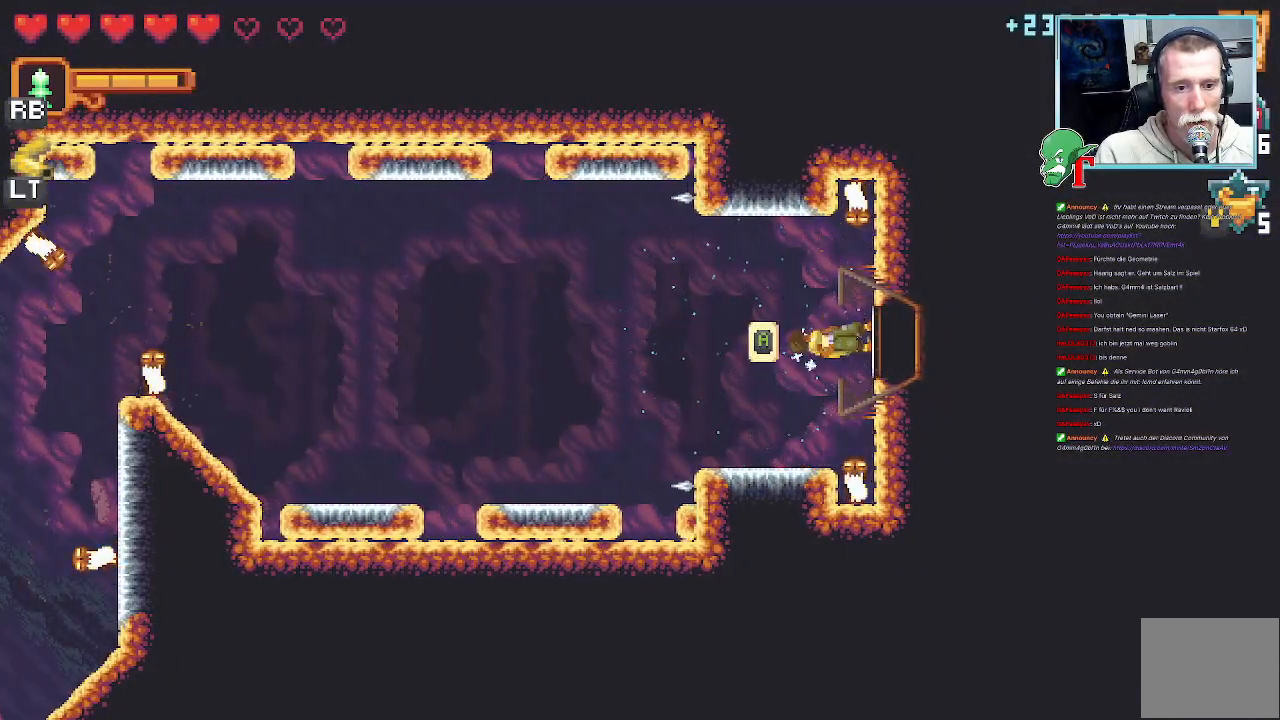
{"buttons": [], "left_stick": "center", "right_stick": "center", "events": [[369, "CROSS", "down"], [504, "CROSS", "up"]]}
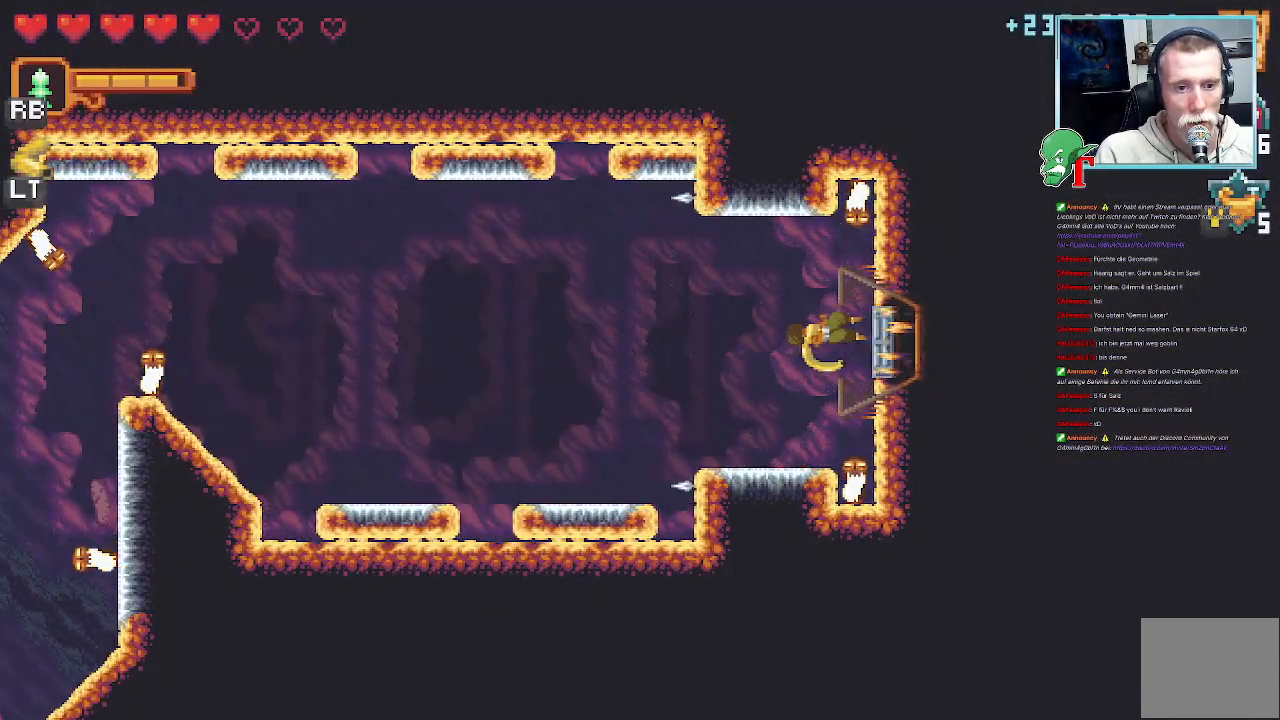
{"buttons": [], "left_stick": "center", "right_stick": "center", "events": []}
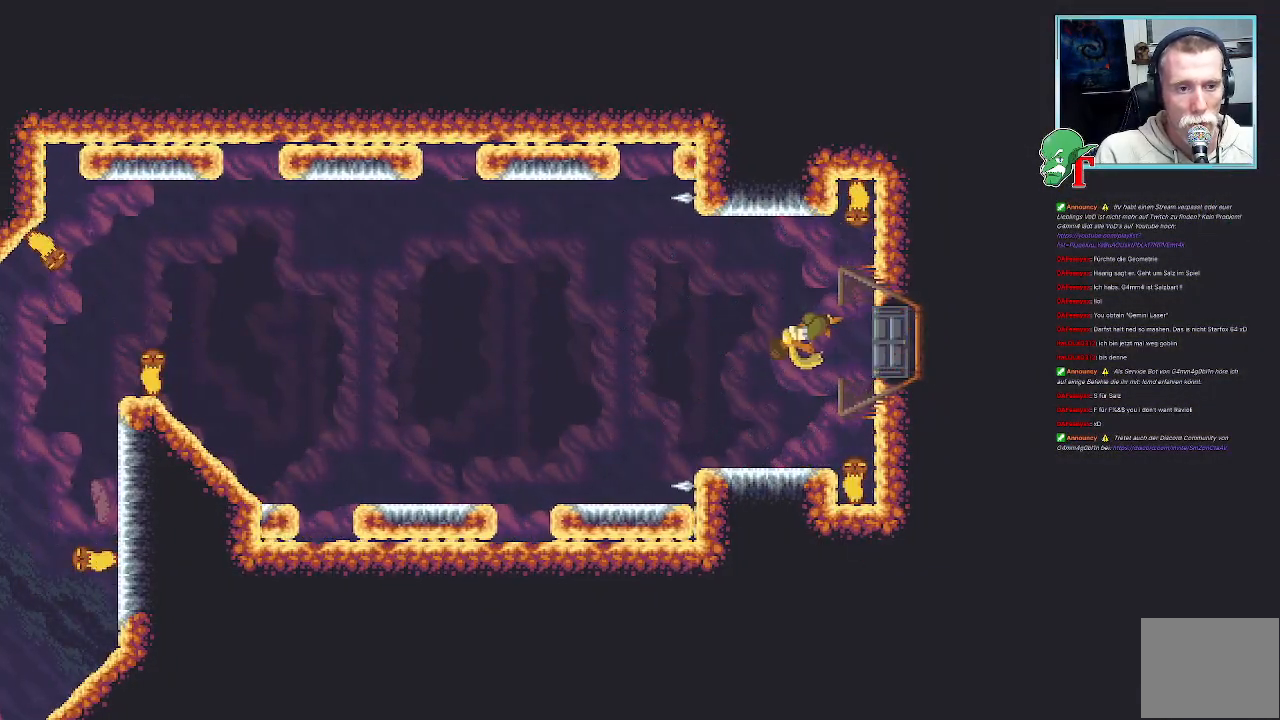
{"buttons": [], "left_stick": "center", "right_stick": "center", "events": []}
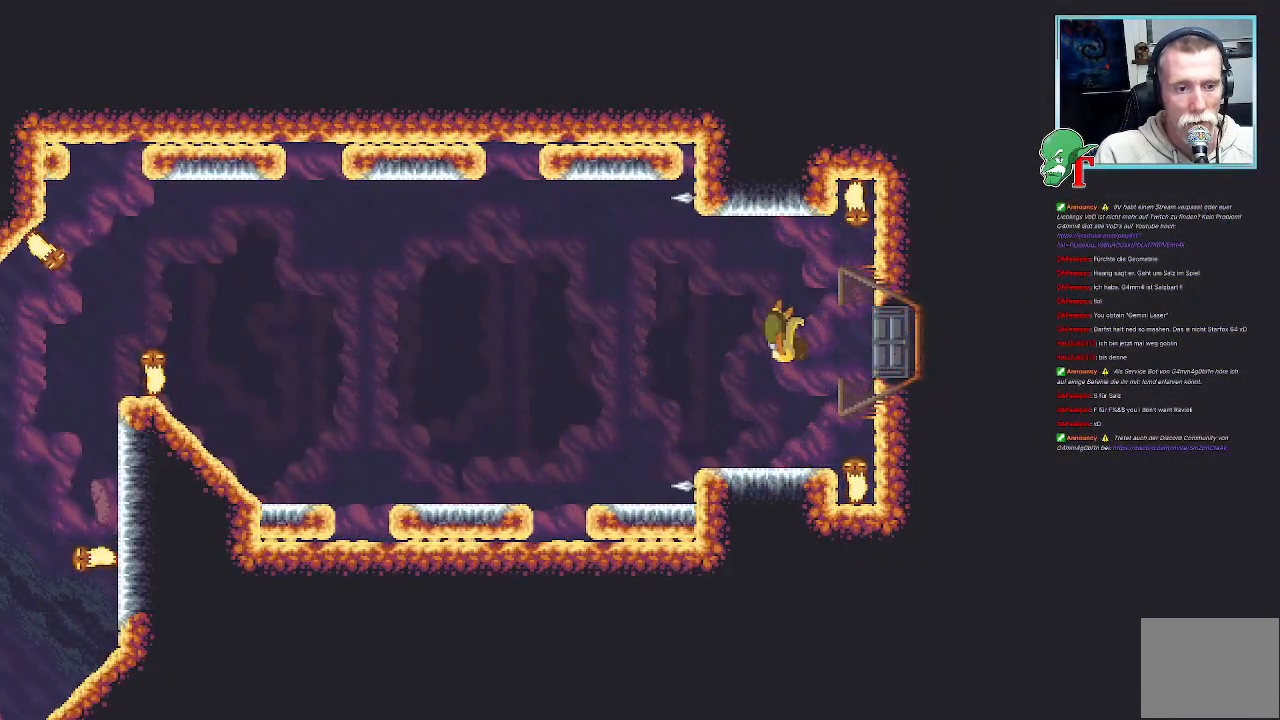
{"buttons": [], "left_stick": "center", "right_stick": "center", "events": []}
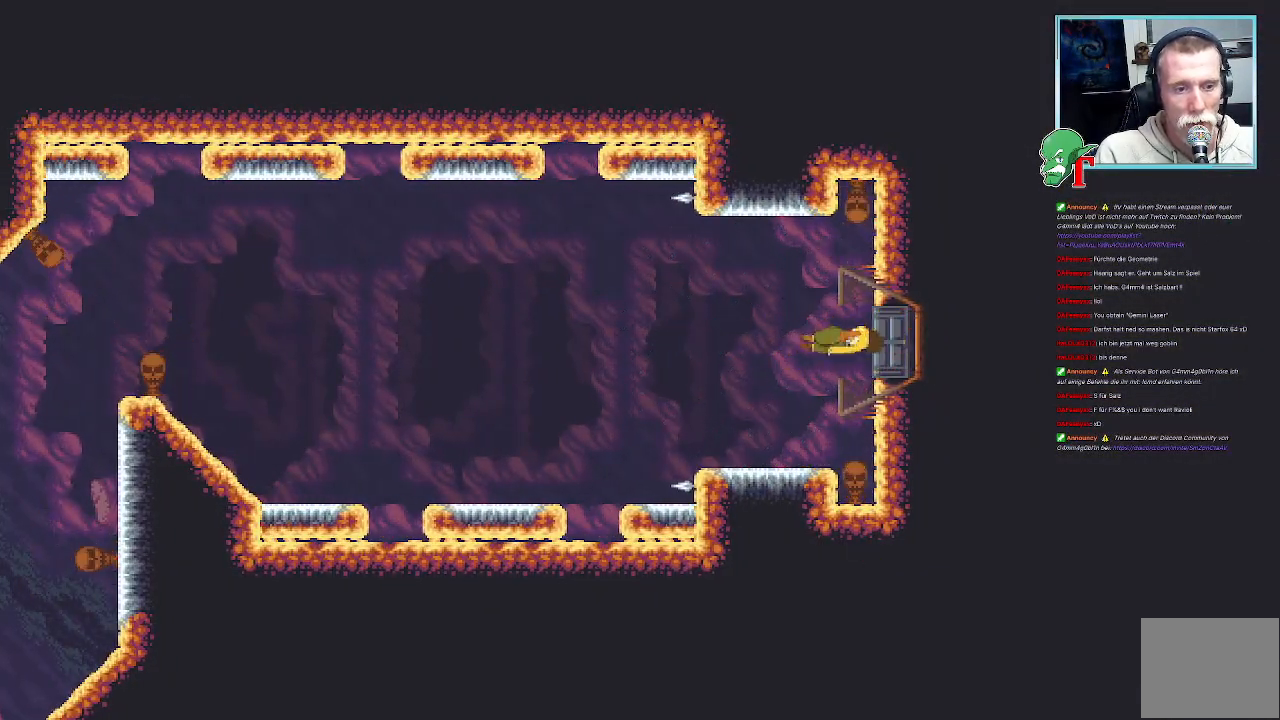
{"buttons": [], "left_stick": "center", "right_stick": "center", "events": []}
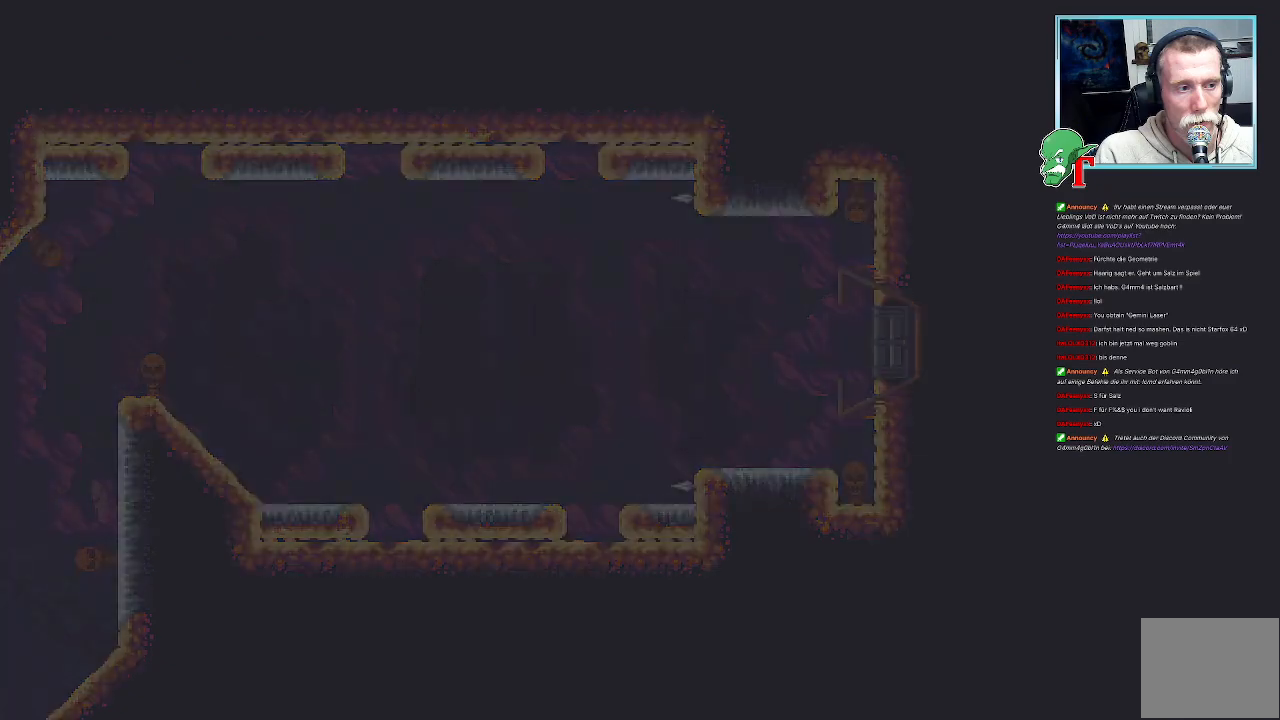
{"buttons": [], "left_stick": "center", "right_stick": "center", "events": []}
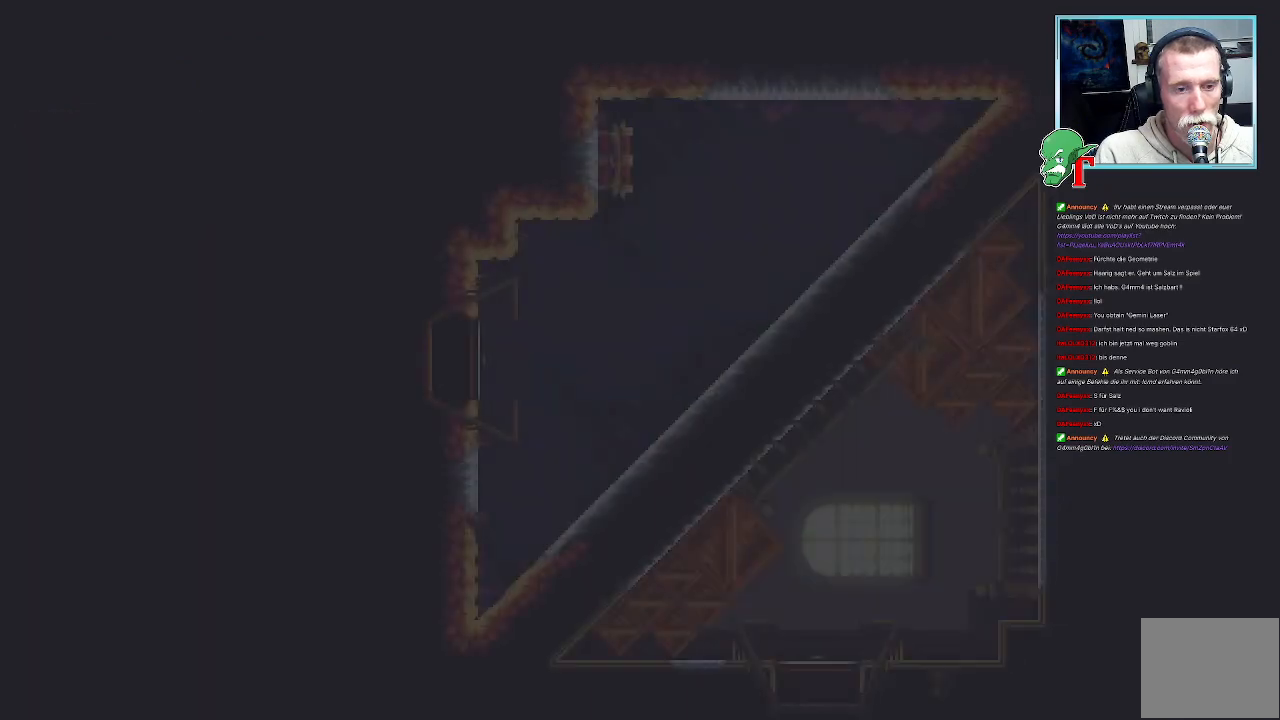
{"buttons": [], "left_stick": "center", "right_stick": "center", "events": []}
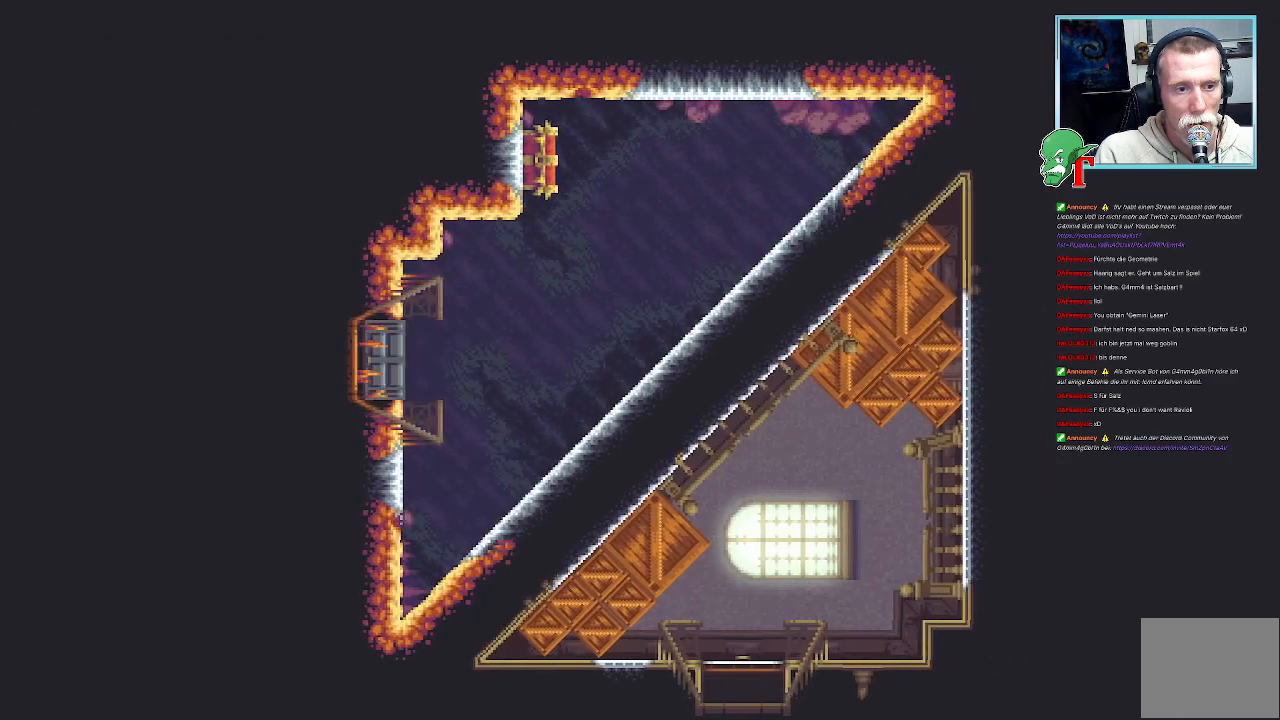
{"buttons": [], "left_stick": "right", "right_stick": "center", "events": [[504, "left_stick", "right"]]}
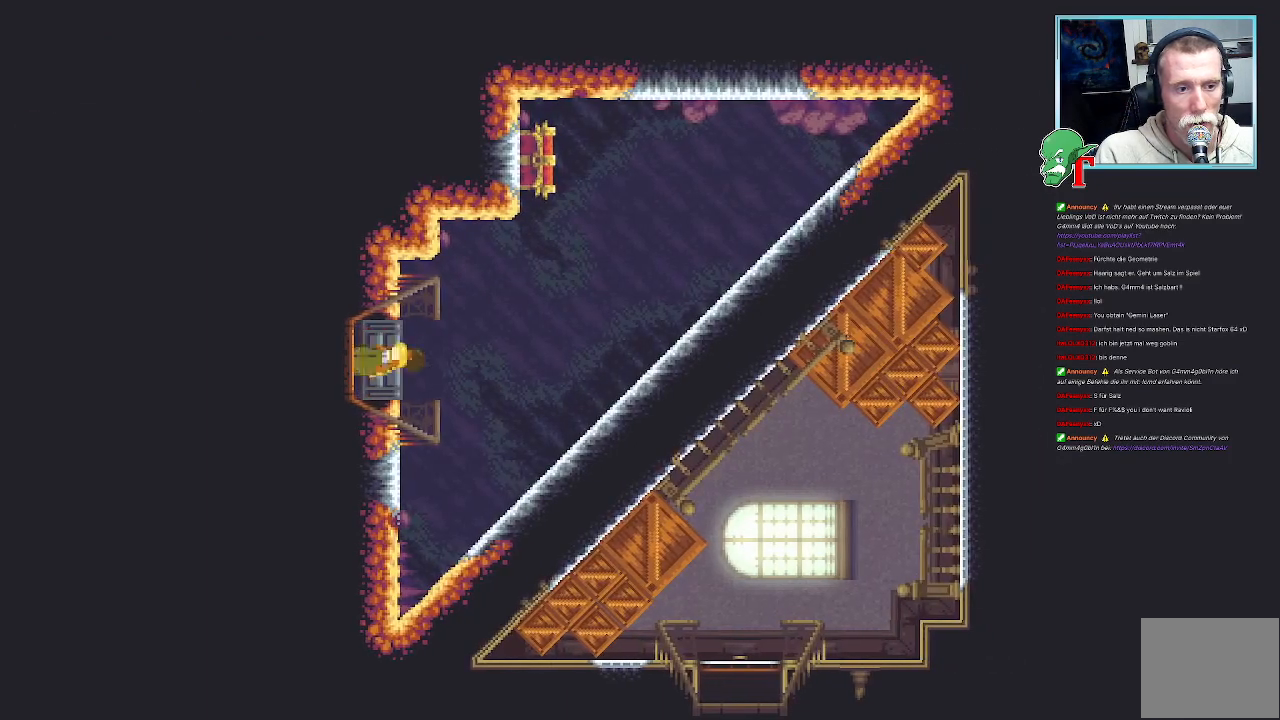
{"buttons": [], "left_stick": "center", "right_stick": "center", "events": [[202, "left_stick", "center"]]}
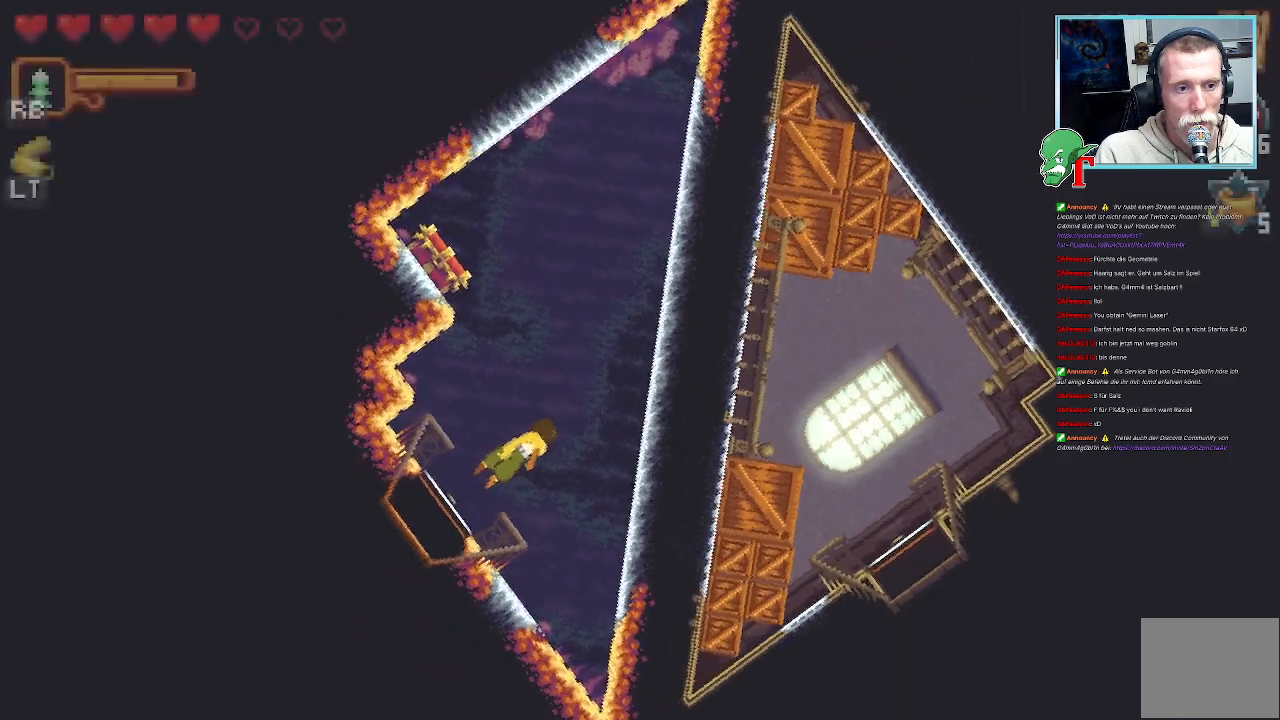
{"buttons": [], "left_stick": "up-left", "right_stick": "center", "events": [[403, "left_stick", "up-left"]]}
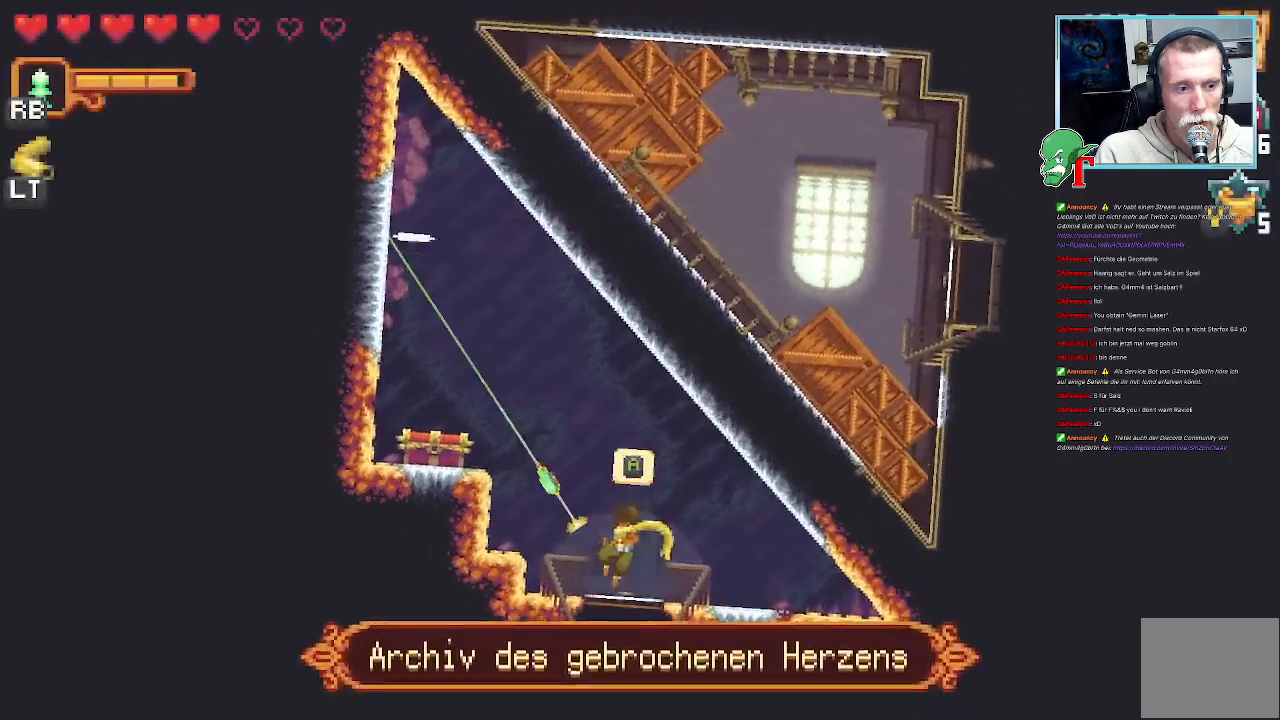
{"buttons": [], "left_stick": "up", "right_stick": "center", "events": [[67, "left_stick", "up"]]}
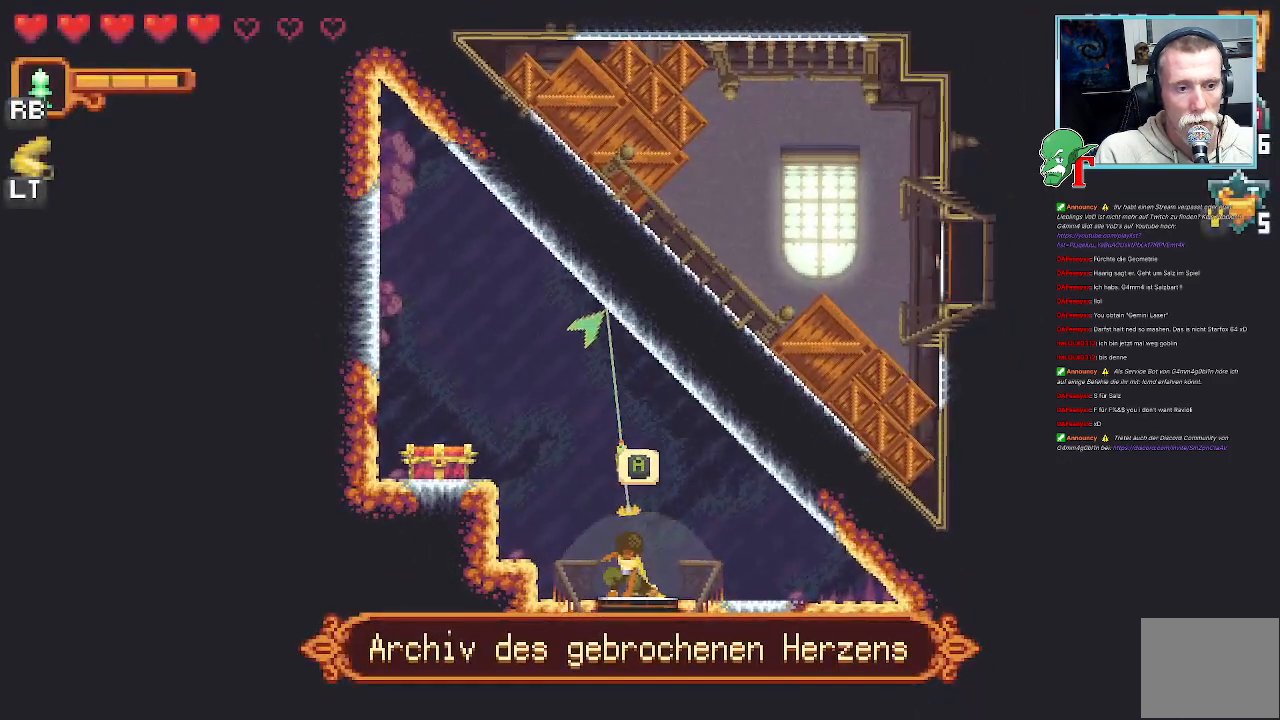
{"buttons": [], "left_stick": "up", "right_stick": "center", "events": [[319, "CROSS", "down"], [487, "CROSS", "up"]]}
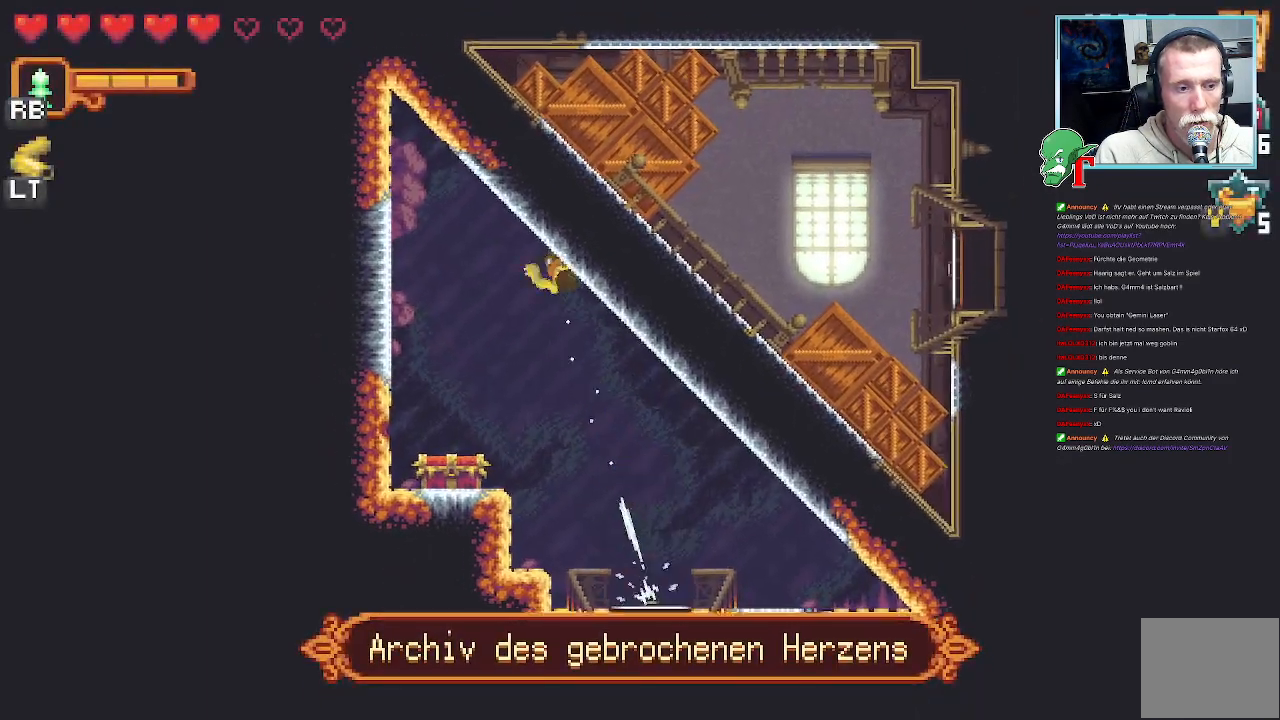
{"buttons": ["CROSS"], "left_stick": "down", "right_stick": "center", "events": [[51, "left_stick", "down"], [387, "CROSS", "down"]]}
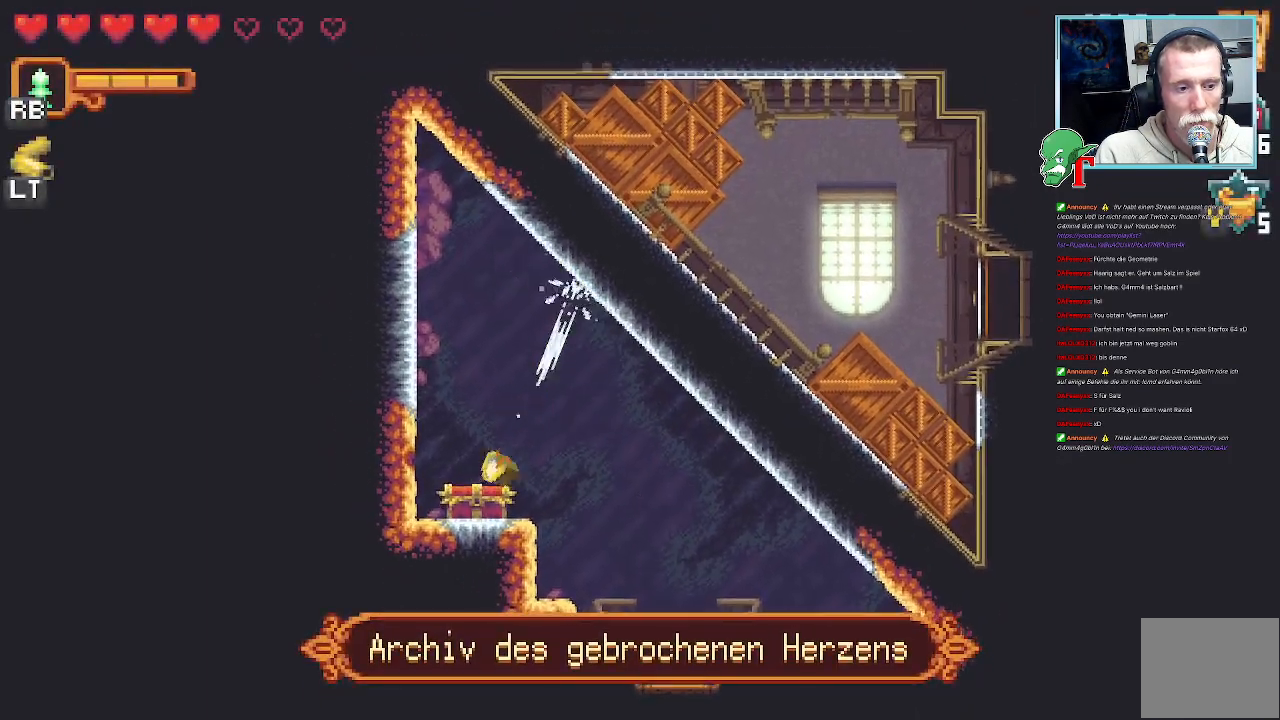
{"buttons": [], "left_stick": "center", "right_stick": "center", "events": [[34, "CROSS", "up"], [51, "left_stick", "center"], [135, "CROSS", "down"], [286, "CROSS", "up"]]}